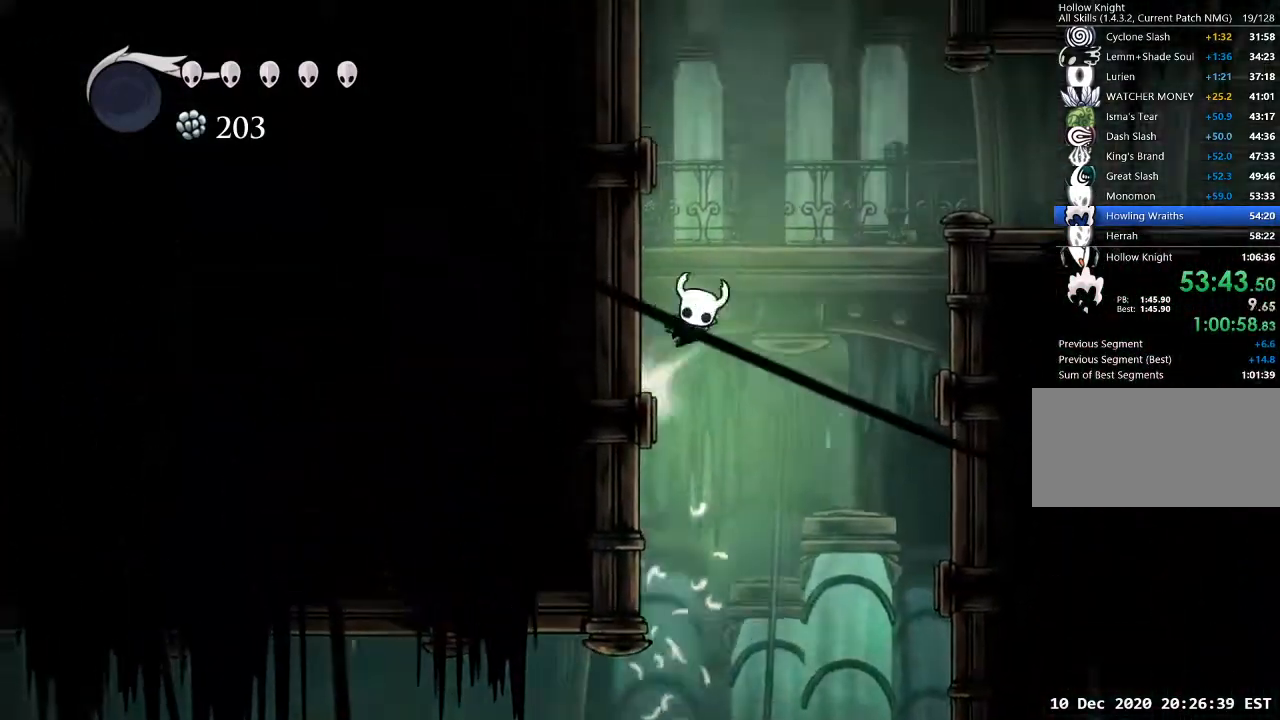
Gameplay with keyboard; each line is a JSON object with the keys held at the frame after it. "events" lists presses ("down") and releases ("up") of "a", "cast", "d", "dash", "dnail", "focus", "inv", "jump", "nail", "s", "sdsh" and "w" between this image and that frame as [ms after this image, input, new state], when the widget could be followed in between. No other keys are recorded. Mouse input is not recorded. Key names are as the overlay labels them; some are game actions (e.g. jump) rather than physical keys.
{"keys": ["a", "jump"], "events": [[233, "jump", "up"], [267, "jump", "down"]]}
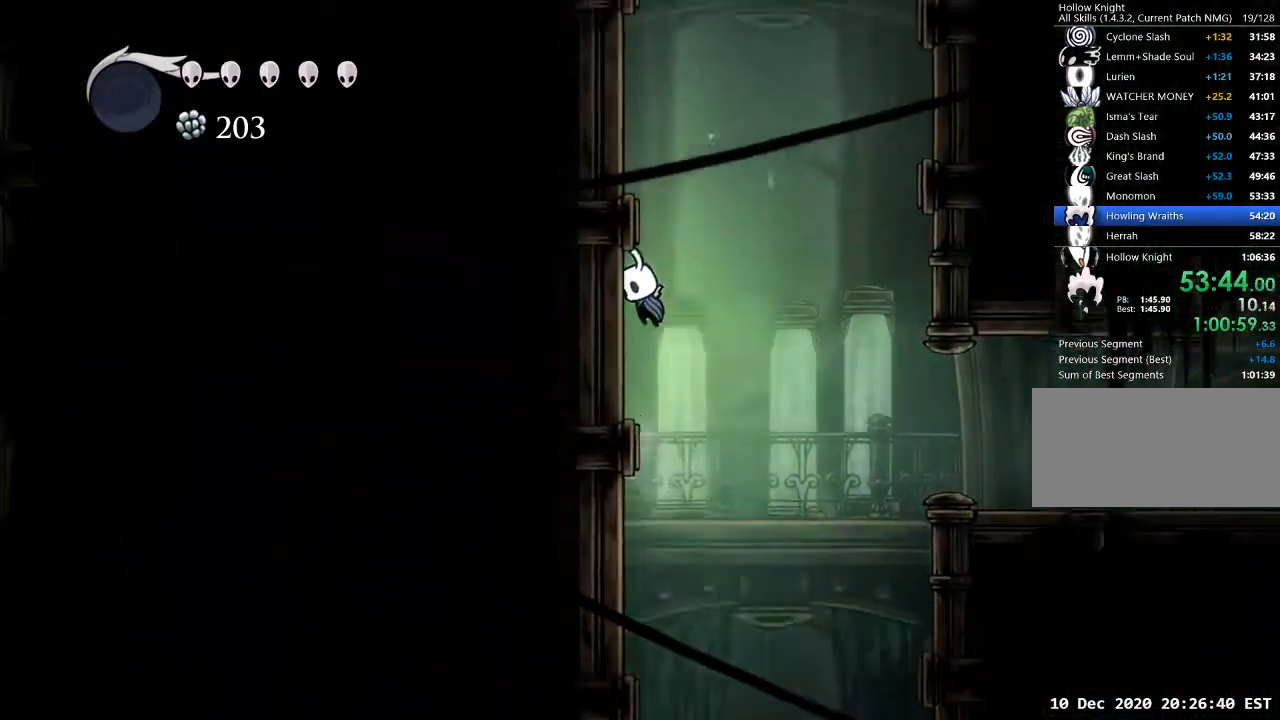
{"keys": ["a", "jump"], "events": [[67, "jump", "up"], [100, "jump", "down"], [367, "jump", "up"], [467, "jump", "down"]]}
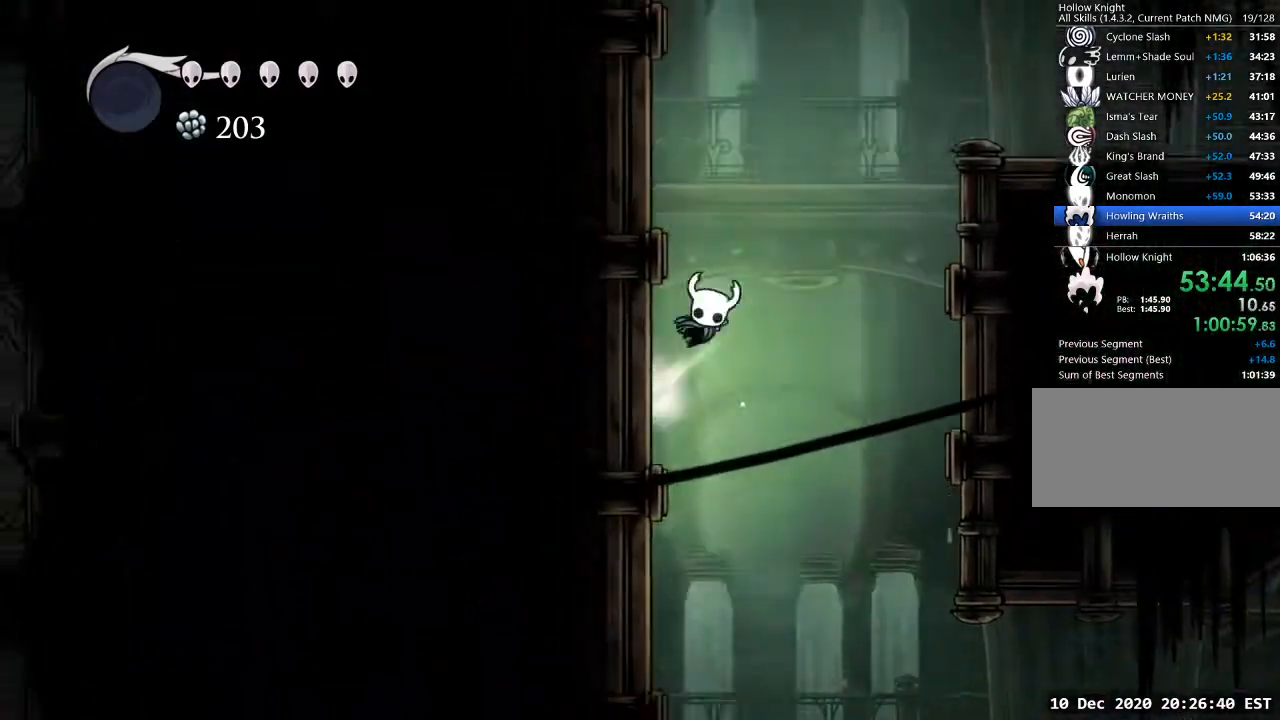
{"keys": ["a", "jump"], "events": [[200, "jump", "up"], [300, "jump", "down"]]}
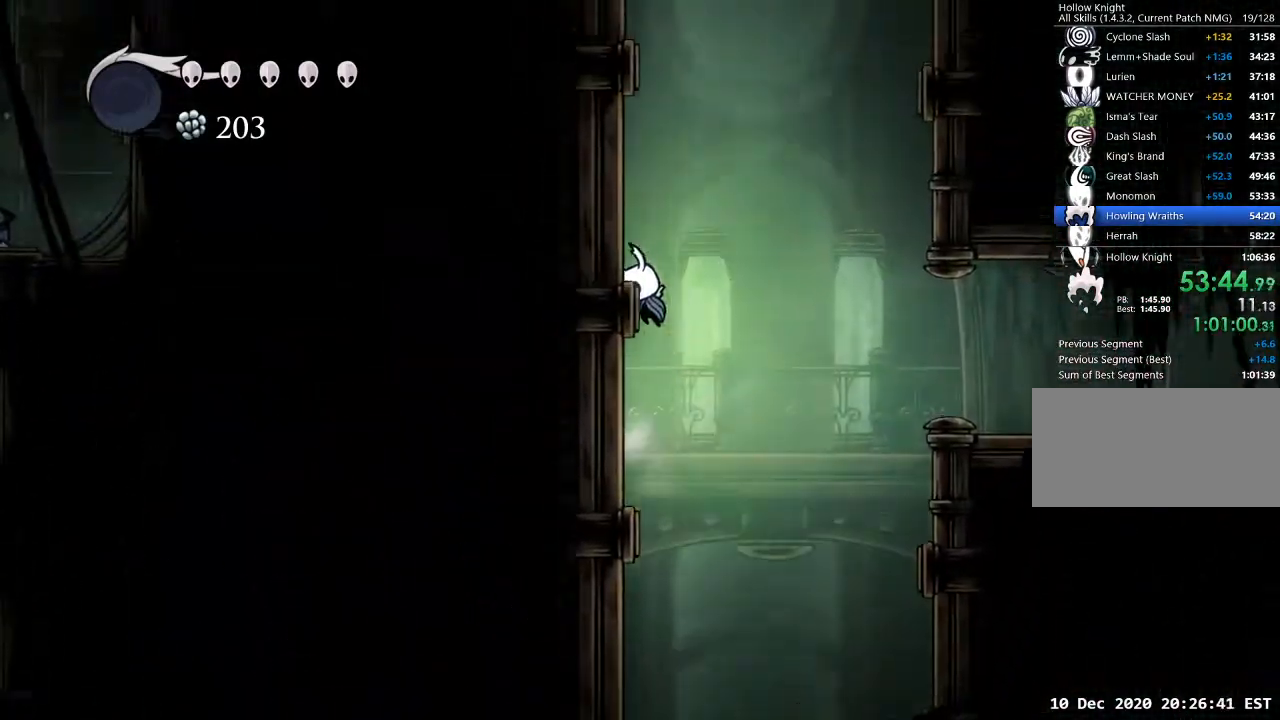
{"keys": ["a", "jump"], "events": [[33, "jump", "up"], [67, "jump", "down"], [300, "jump", "up"], [367, "jump", "down"]]}
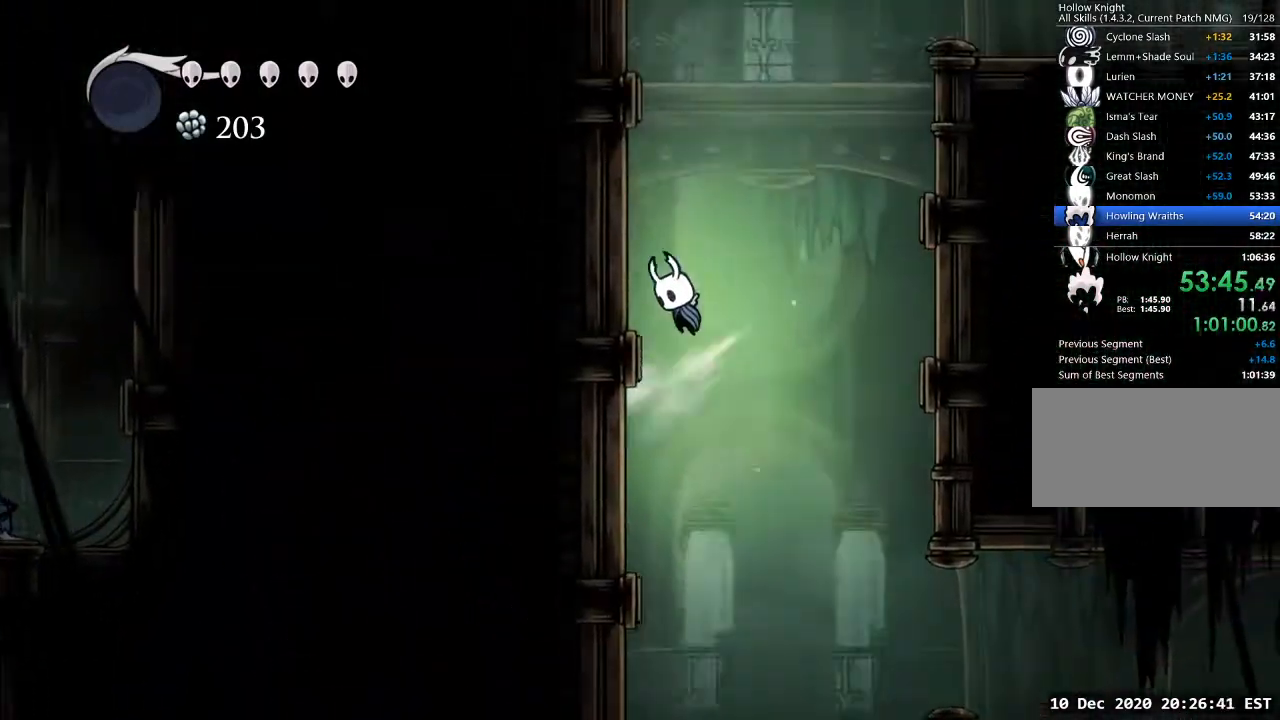
{"keys": ["a", "jump"], "events": [[133, "jump", "up"], [200, "jump", "down"], [433, "jump", "up"], [467, "jump", "down"]]}
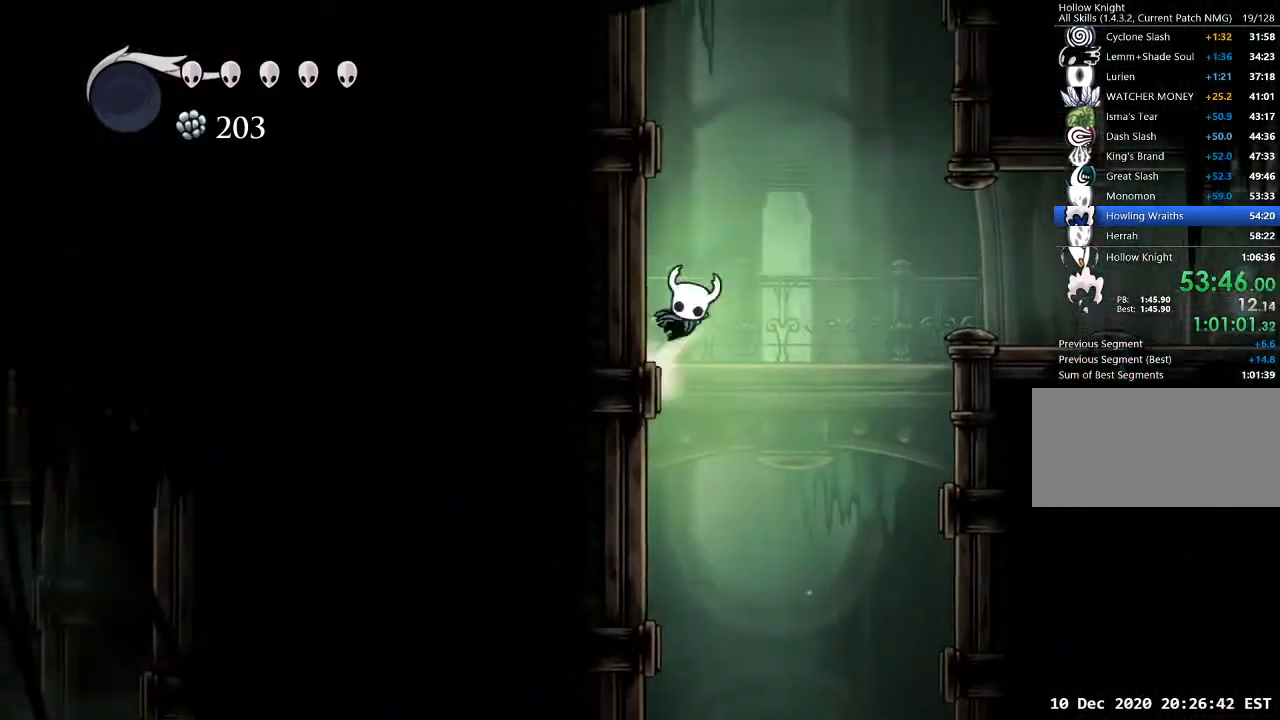
{"keys": ["a", "jump"], "events": [[267, "jump", "up"], [300, "jump", "down"]]}
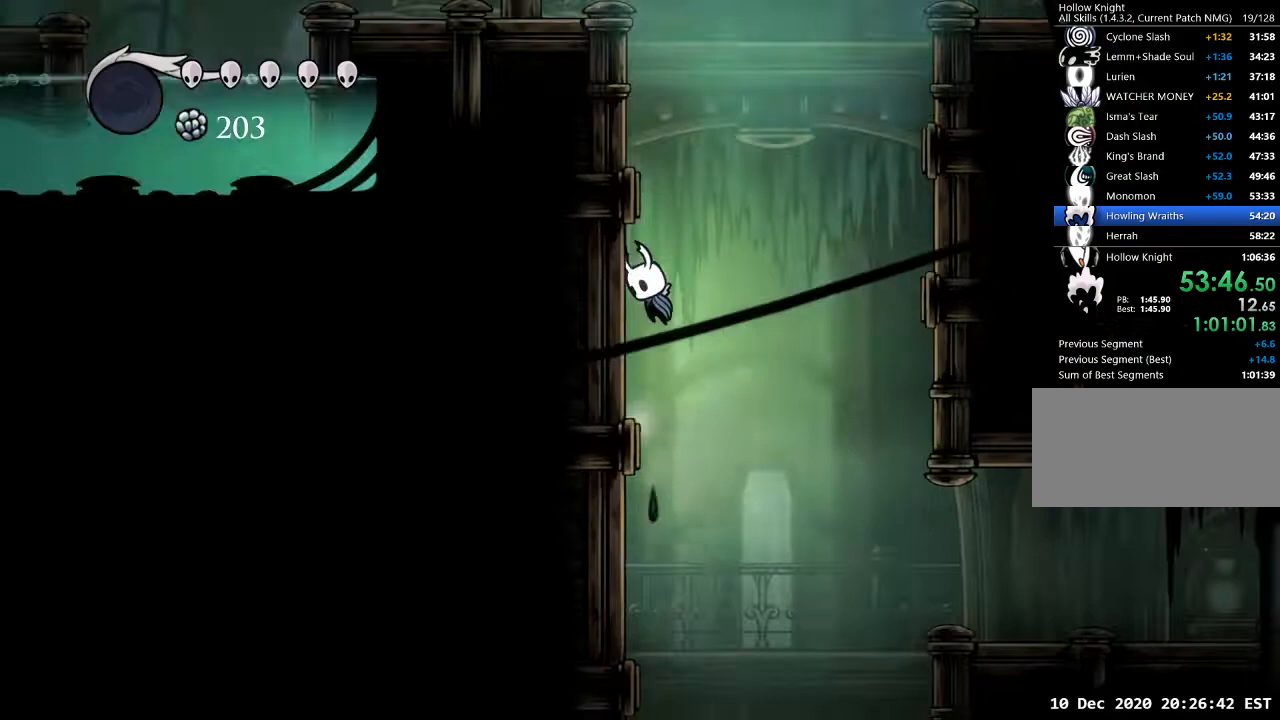
{"keys": ["a", "jump"], "events": [[67, "jump", "up"], [133, "jump", "down"], [400, "jump", "up"], [467, "jump", "down"]]}
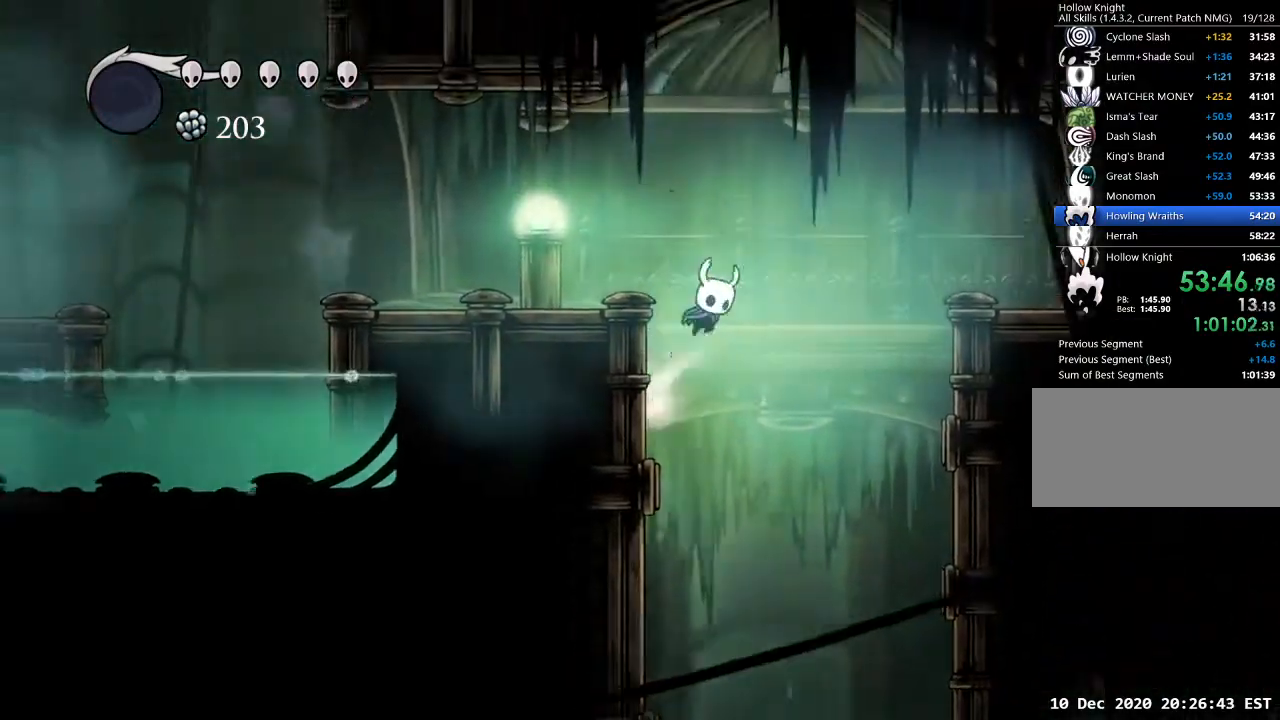
{"keys": ["a"], "events": [[133, "dash", "down"], [200, "jump", "up"], [233, "dash", "up"]]}
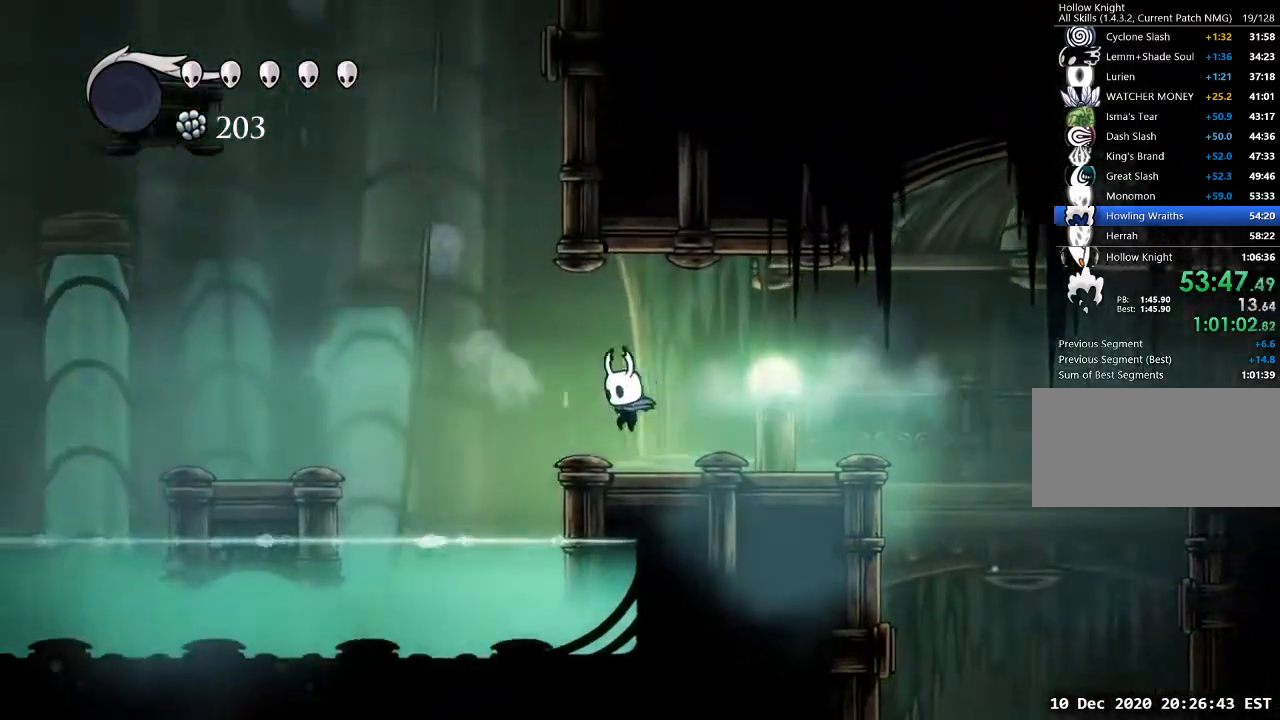
{"keys": ["d", "jump"], "events": [[167, "jump", "down"], [333, "jump", "up"], [400, "a", "up"], [400, "jump", "down"], [500, "d", "down"]]}
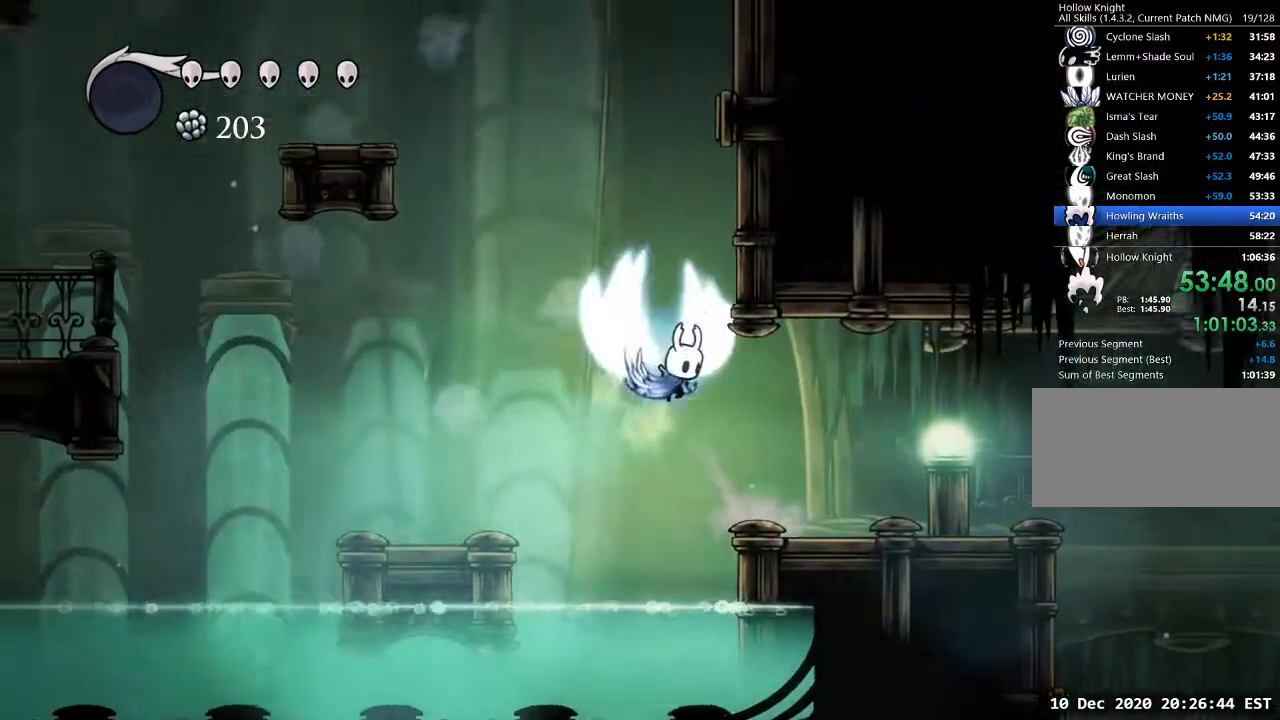
{"keys": ["d"], "events": [[233, "jump", "up"], [267, "jump", "down"], [500, "jump", "up"]]}
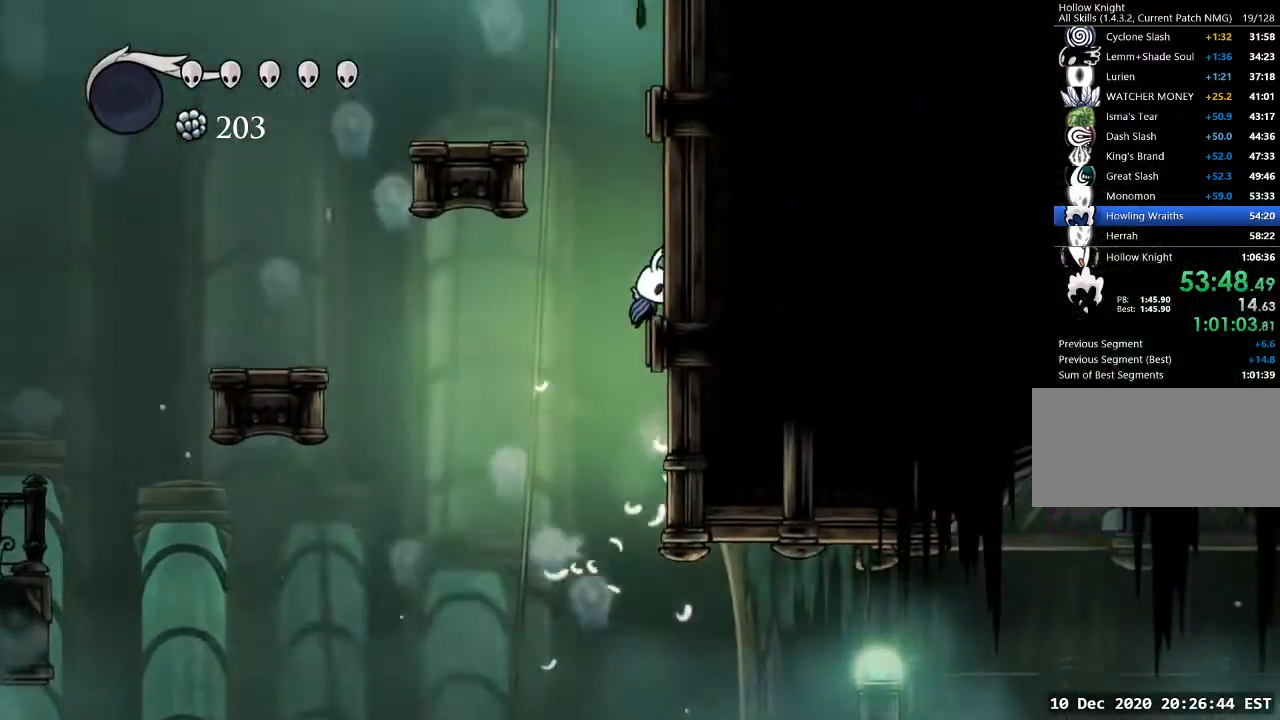
{"keys": ["a", "jump"], "events": [[67, "jump", "down"], [333, "jump", "up"], [367, "jump", "down"], [467, "a", "down"], [467, "d", "up"]]}
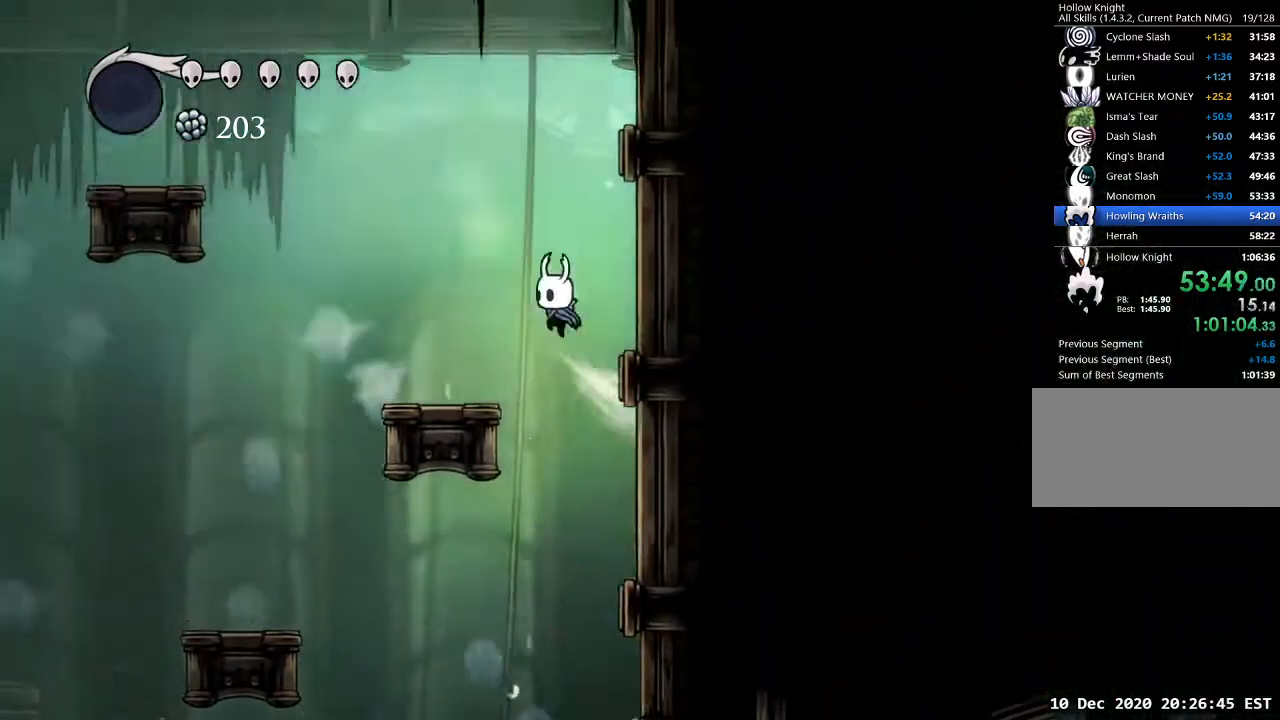
{"keys": ["a"], "events": [[300, "dash", "down"], [333, "jump", "up"], [400, "dash", "up"]]}
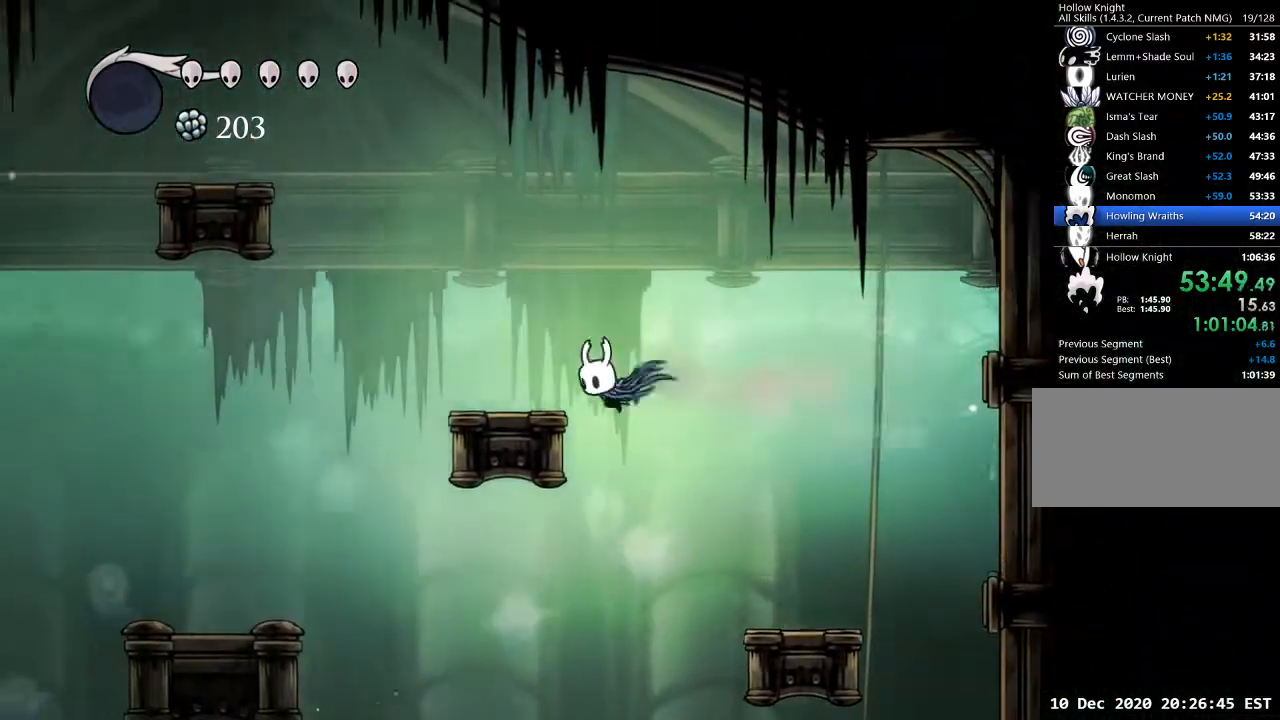
{"keys": ["a", "dash"], "events": [[133, "jump", "down"], [500, "dash", "down"], [500, "jump", "up"]]}
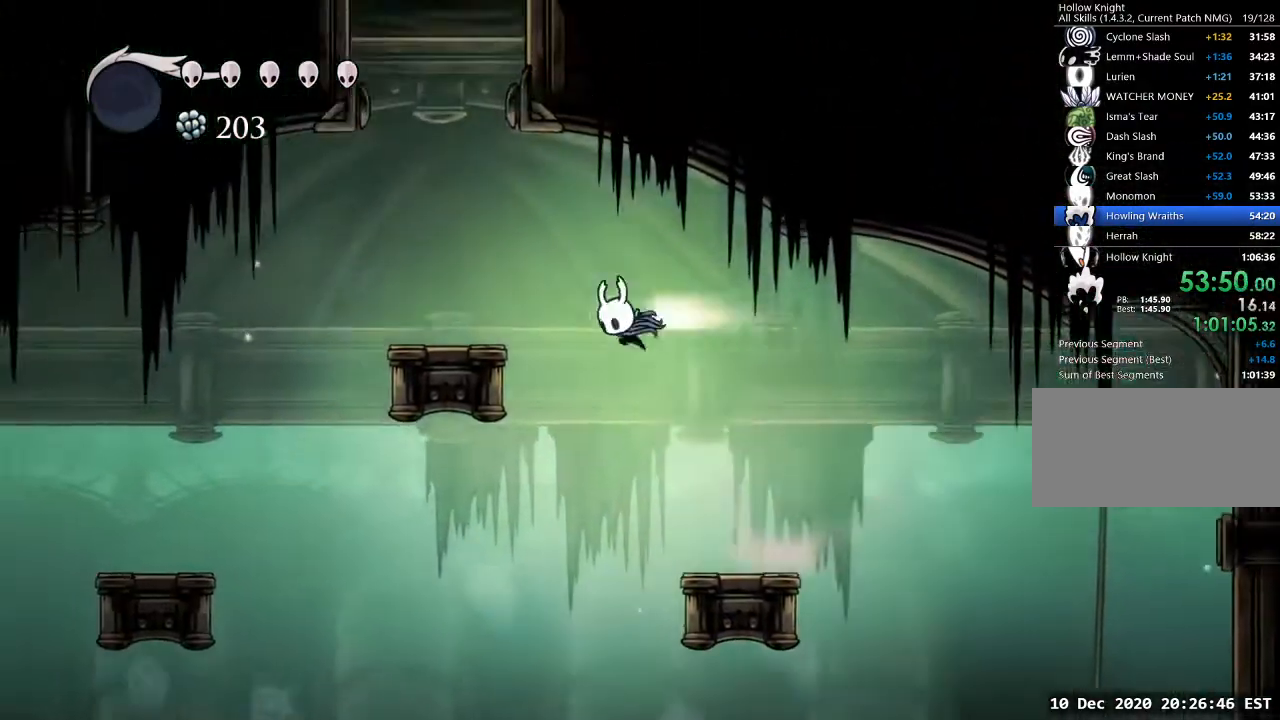
{"keys": ["d", "jump"], "events": [[100, "dash", "up"], [233, "a", "up"], [233, "jump", "down"], [333, "d", "down"]]}
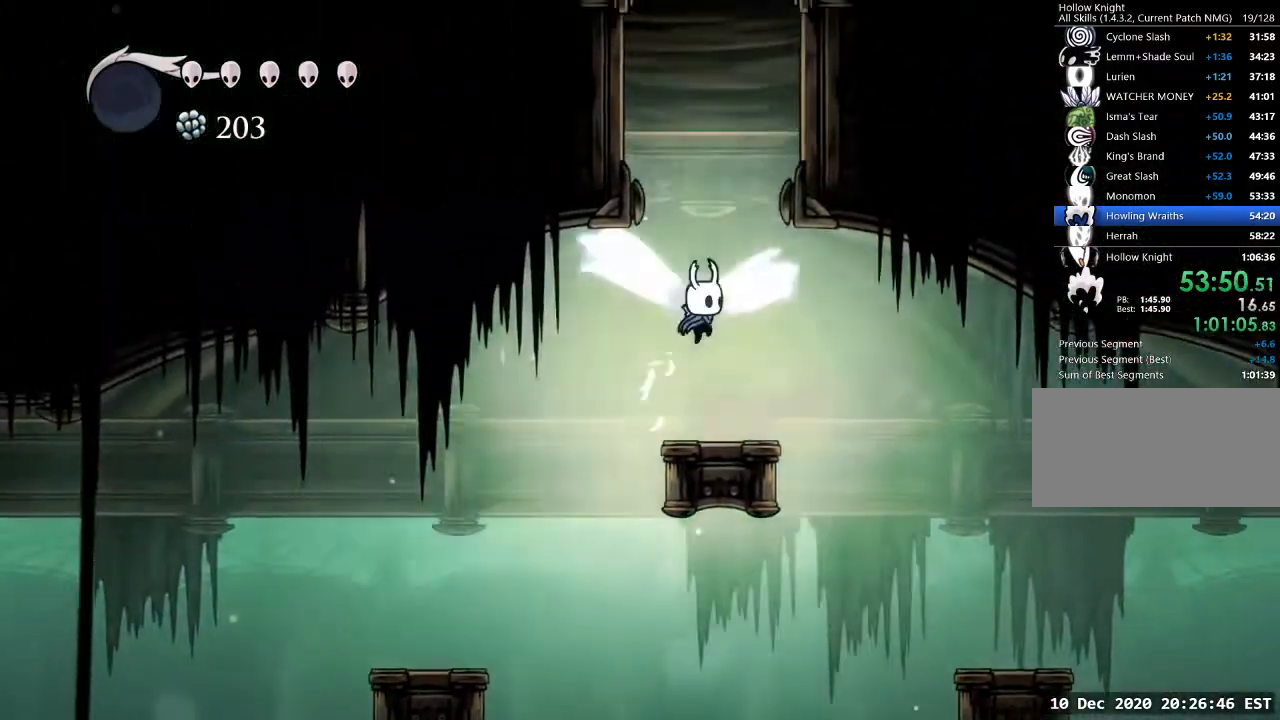
{"keys": [], "events": [[67, "d", "up"], [100, "jump", "up"], [200, "jump", "down"], [433, "jump", "up"]]}
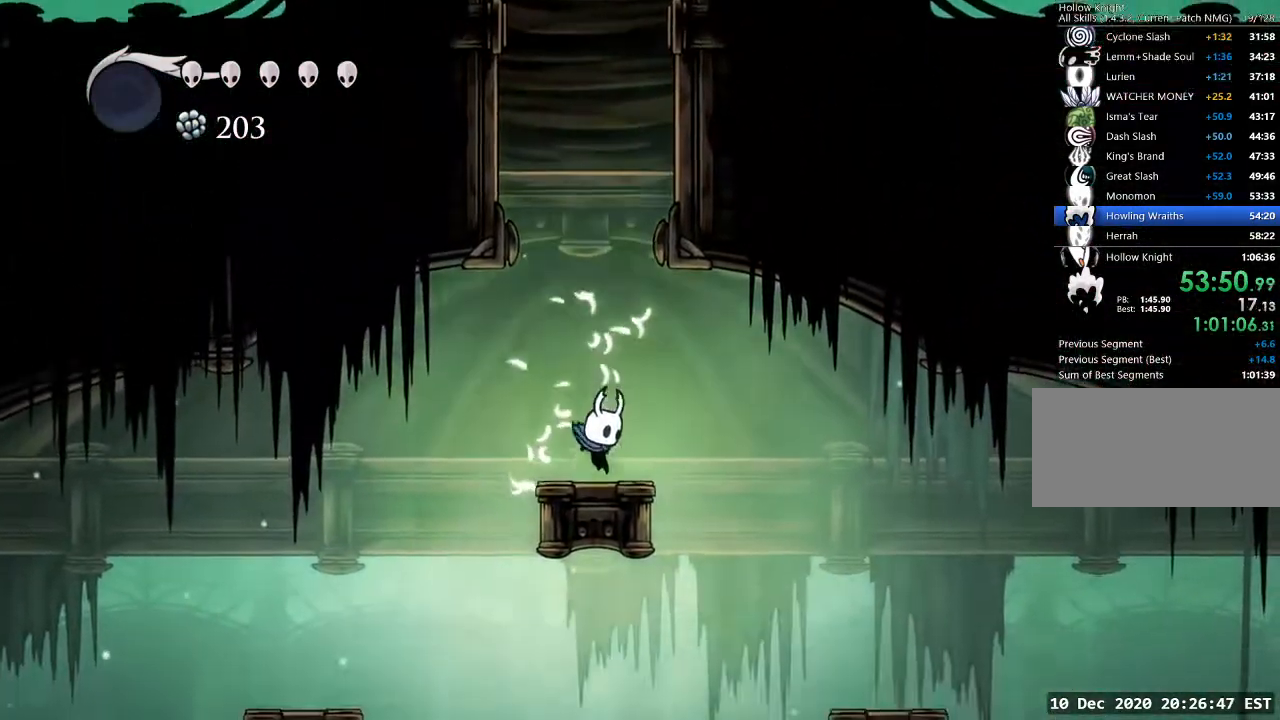
{"keys": ["d", "jump"], "events": [[33, "jump", "down"], [333, "jump", "up"], [367, "jump", "down"], [500, "d", "down"]]}
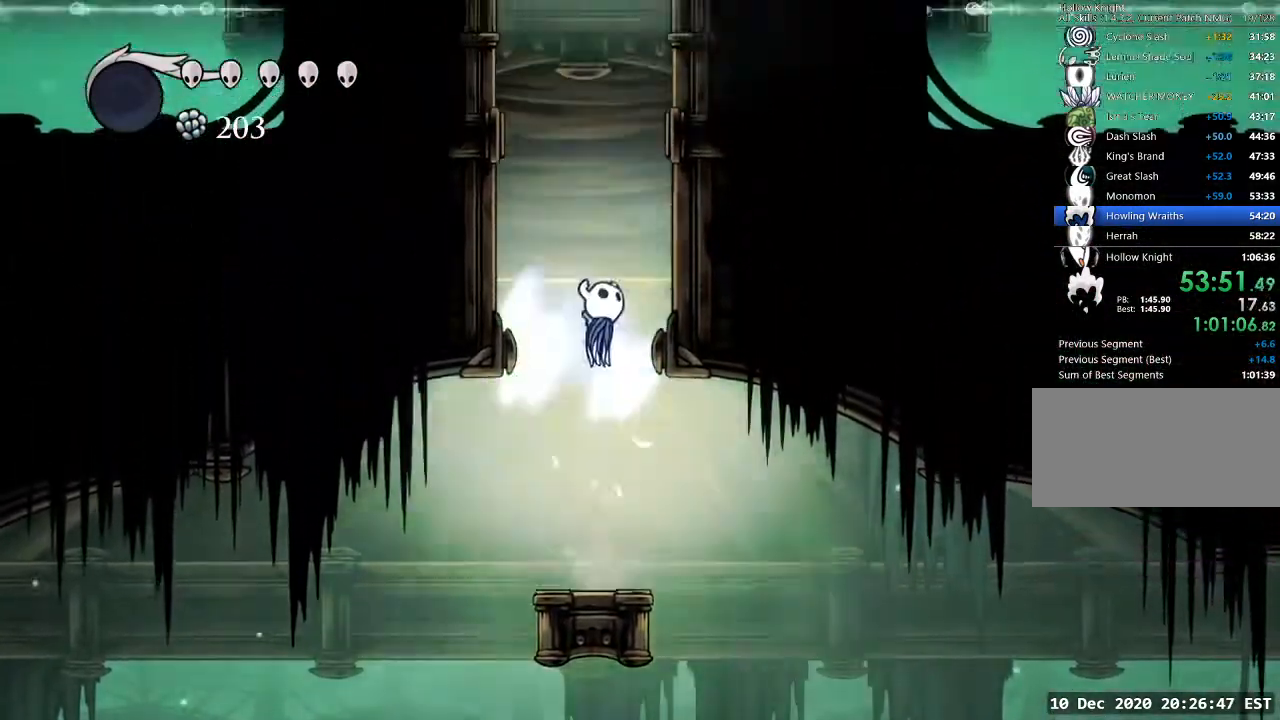
{"keys": ["d"], "events": [[200, "jump", "up"], [233, "jump", "down"], [467, "jump", "up"]]}
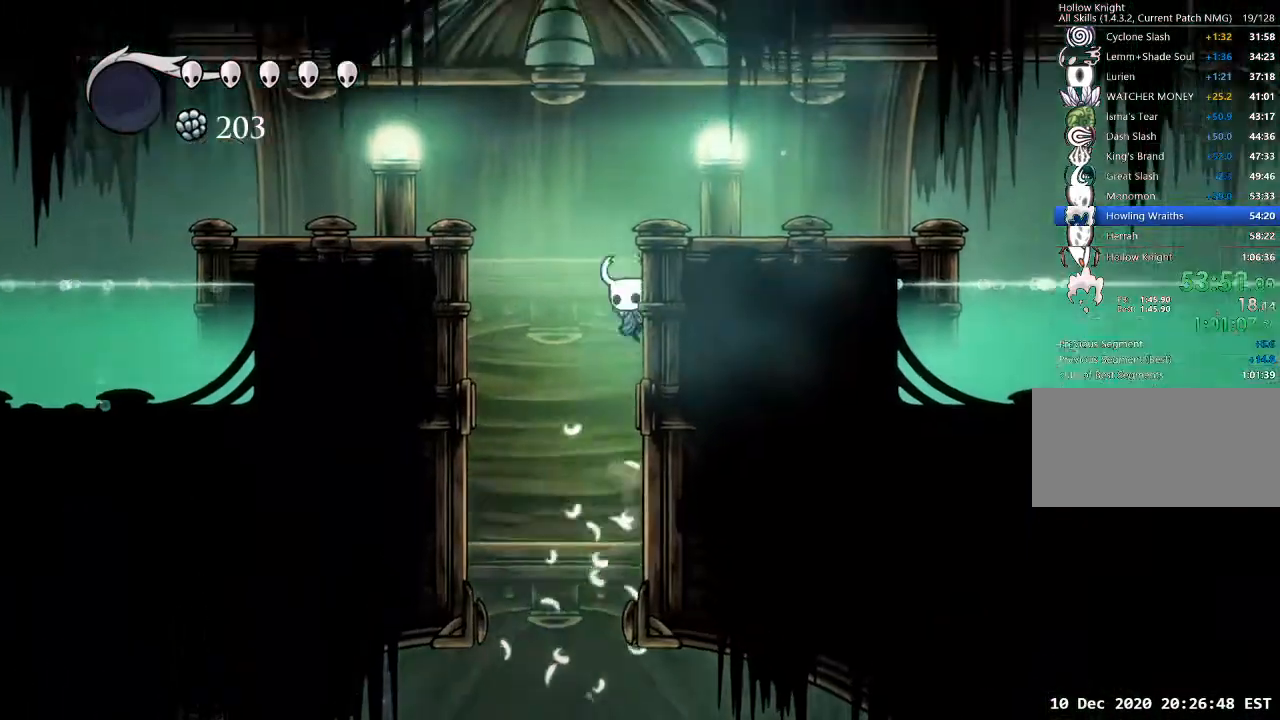
{"keys": ["d"], "events": [[33, "jump", "down"], [267, "dash", "down"], [300, "jump", "up"], [367, "dash", "up"]]}
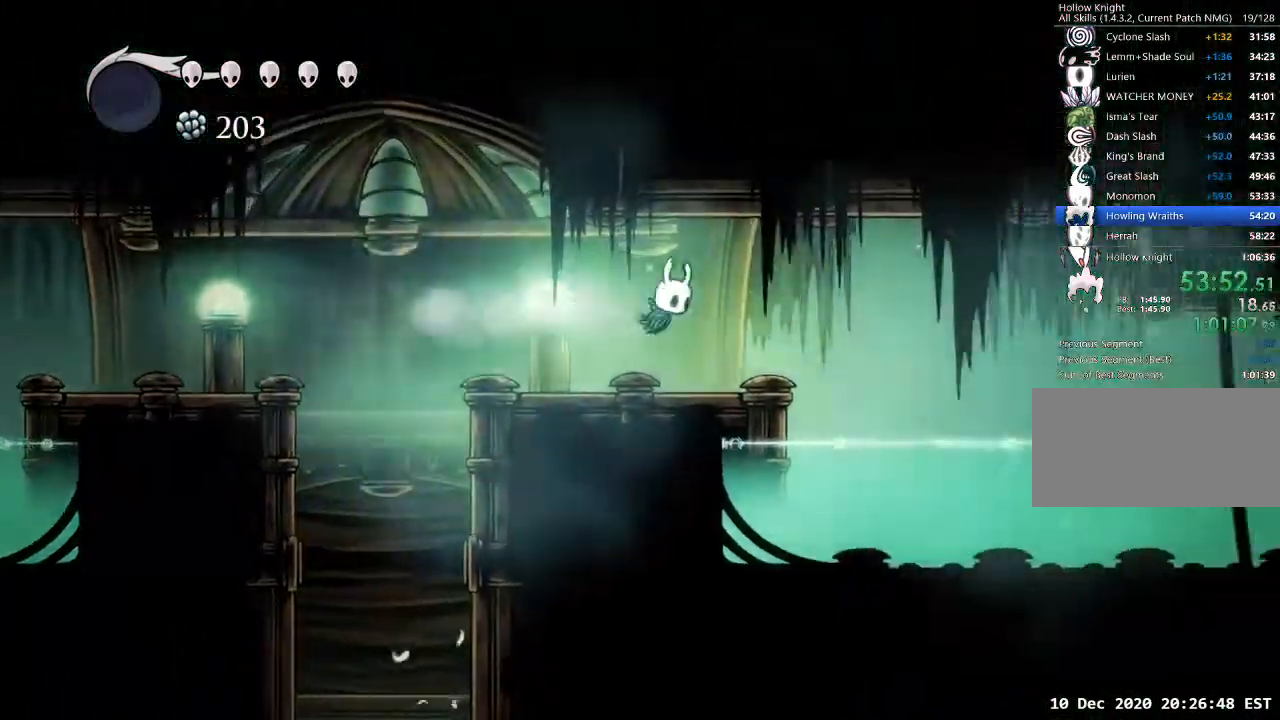
{"keys": ["d"], "events": [[367, "dash", "down"], [467, "dash", "up"]]}
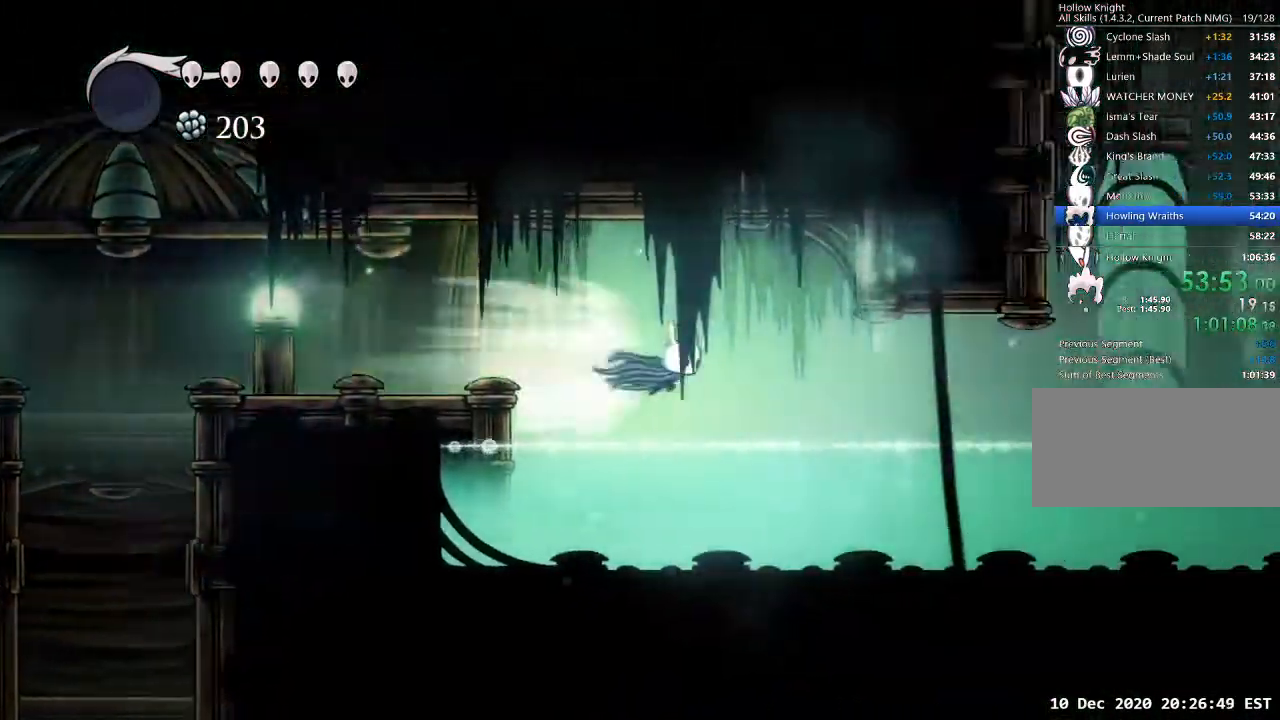
{"keys": ["d", "dash", "jump"], "events": [[433, "jump", "down"], [467, "dash", "down"]]}
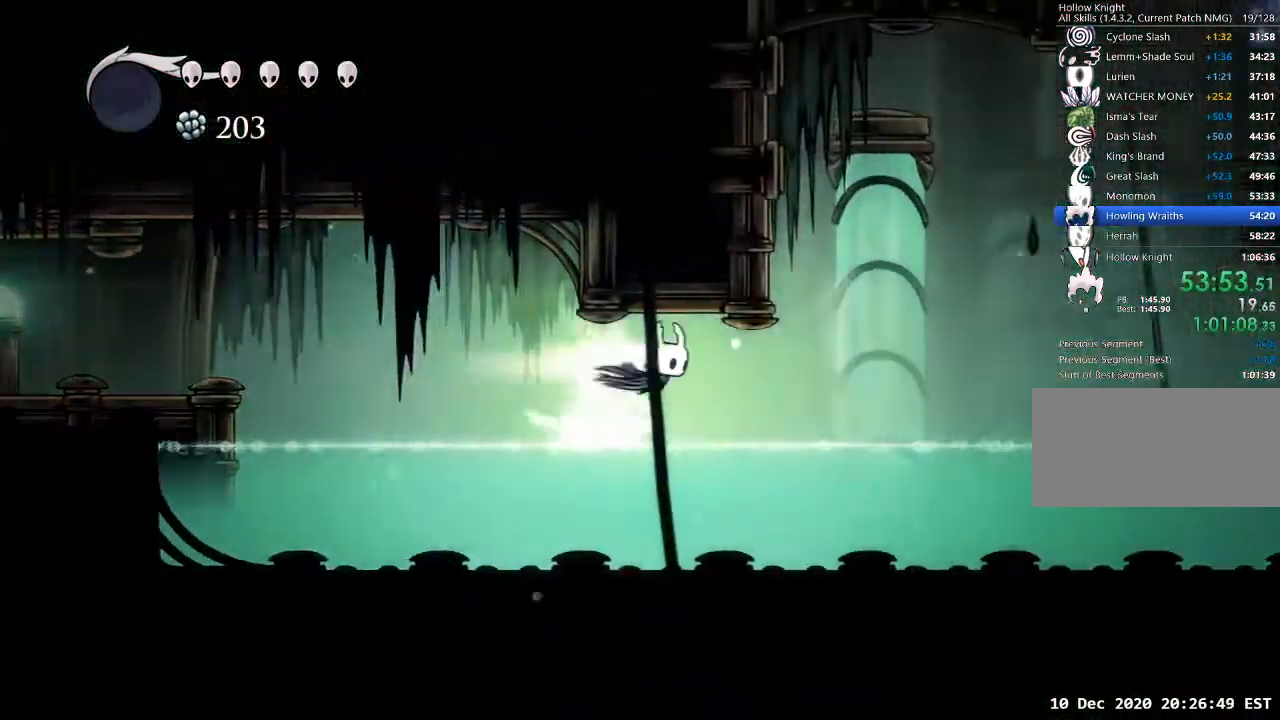
{"keys": ["a", "jump"], "events": [[67, "jump", "up"], [100, "dash", "up"], [267, "a", "down"], [267, "d", "up"], [300, "jump", "down"]]}
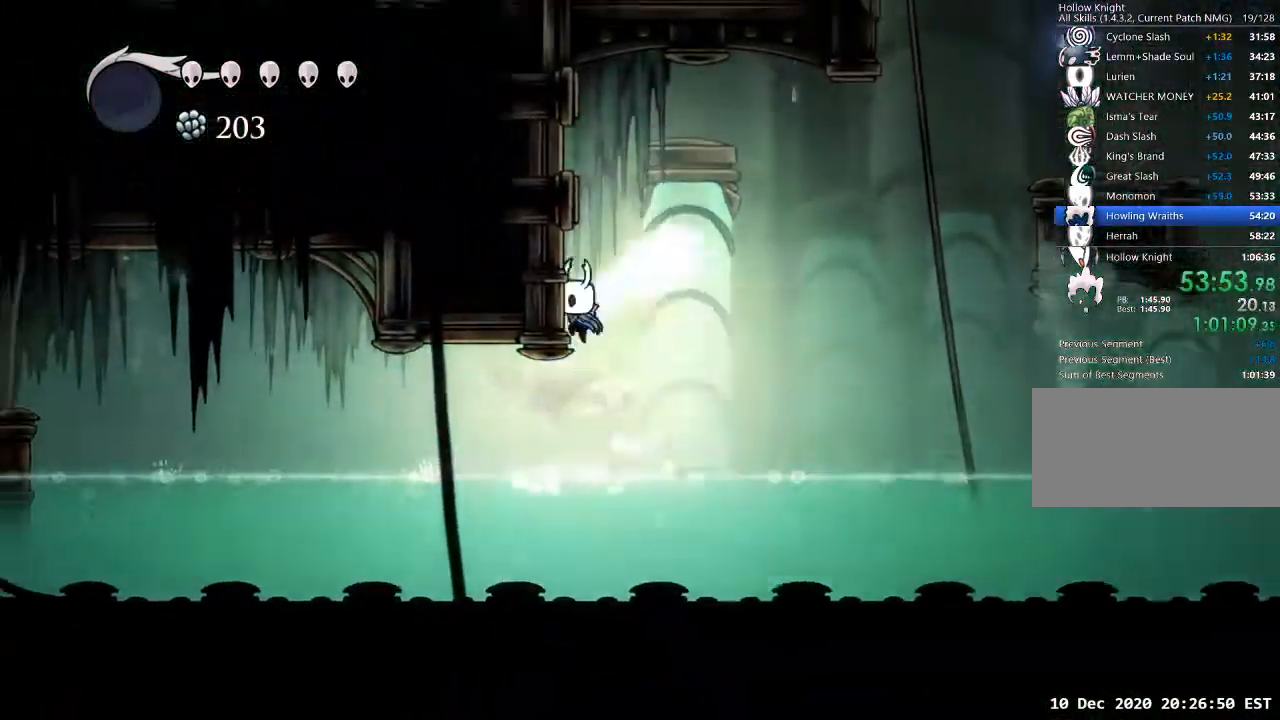
{"keys": ["d", "dash"], "events": [[67, "jump", "up"], [133, "jump", "down"], [167, "a", "up"], [167, "d", "down"], [267, "jump", "up"], [400, "dash", "down"]]}
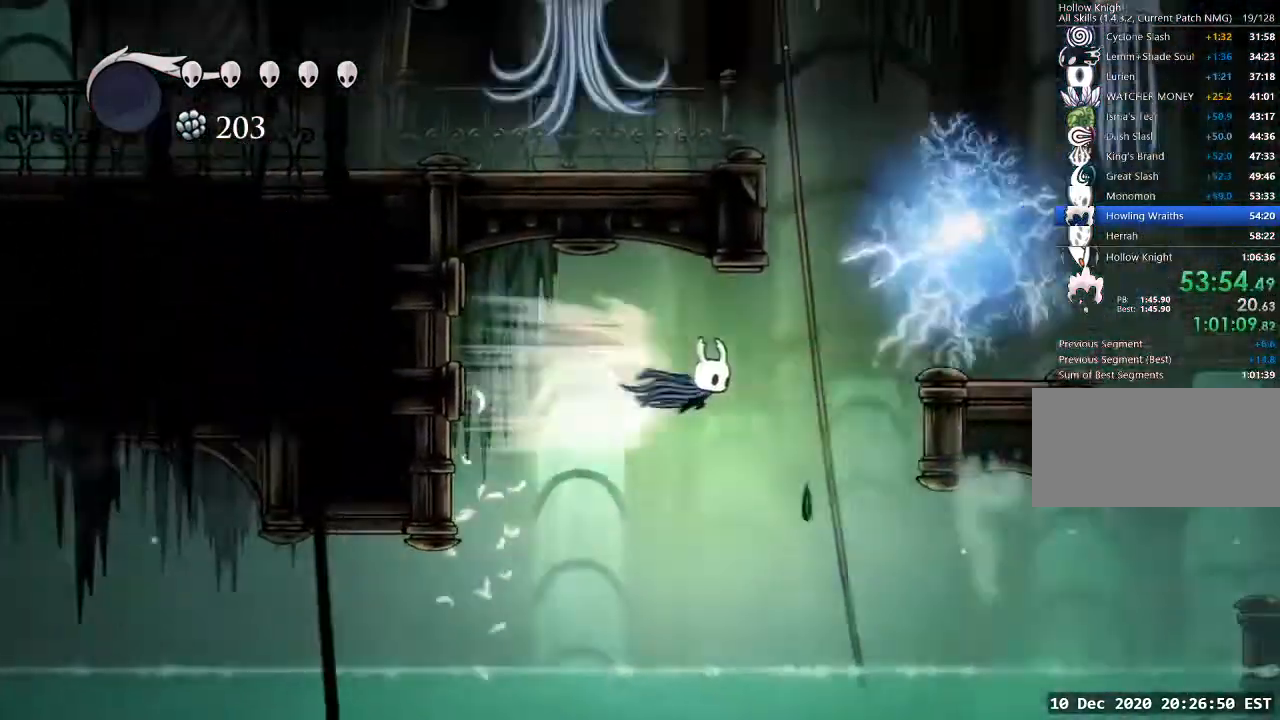
{"keys": ["a", "jump"], "events": [[33, "dash", "up"], [200, "jump", "down"], [233, "d", "up"], [367, "a", "down"]]}
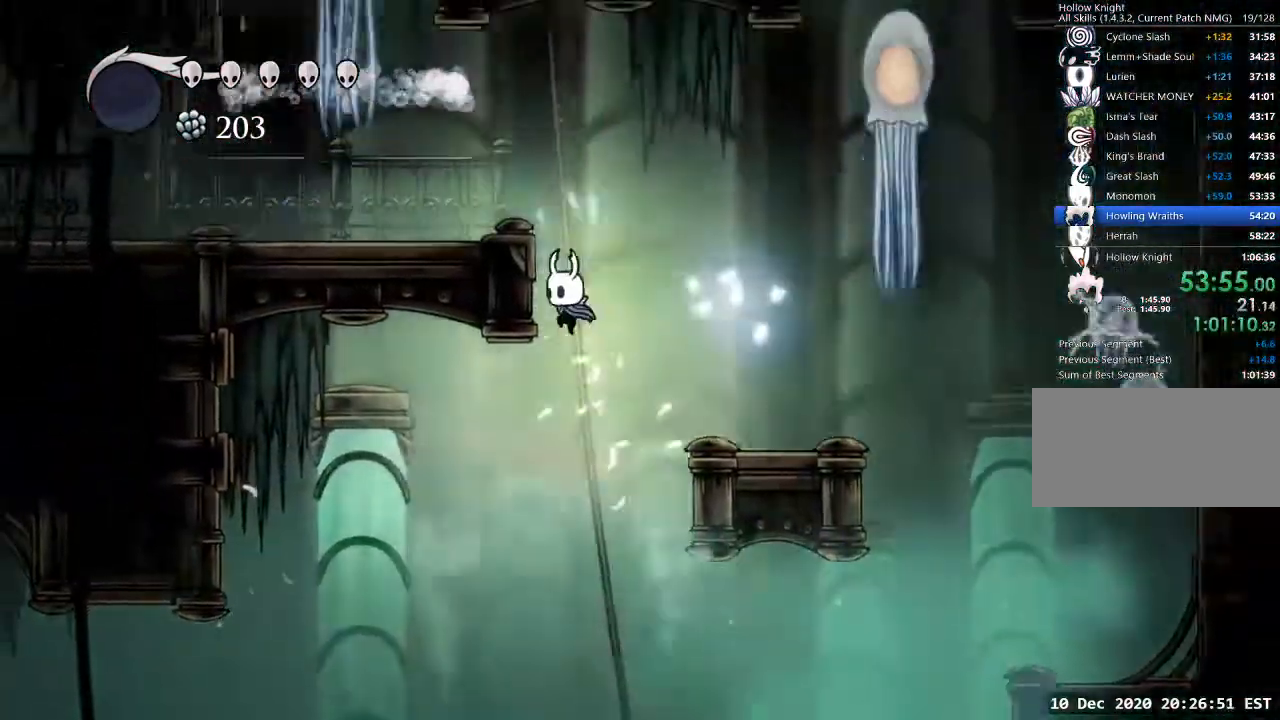
{"keys": ["a"], "events": [[67, "jump", "up"], [167, "jump", "down"], [300, "dash", "down"], [333, "jump", "up"], [400, "dash", "up"]]}
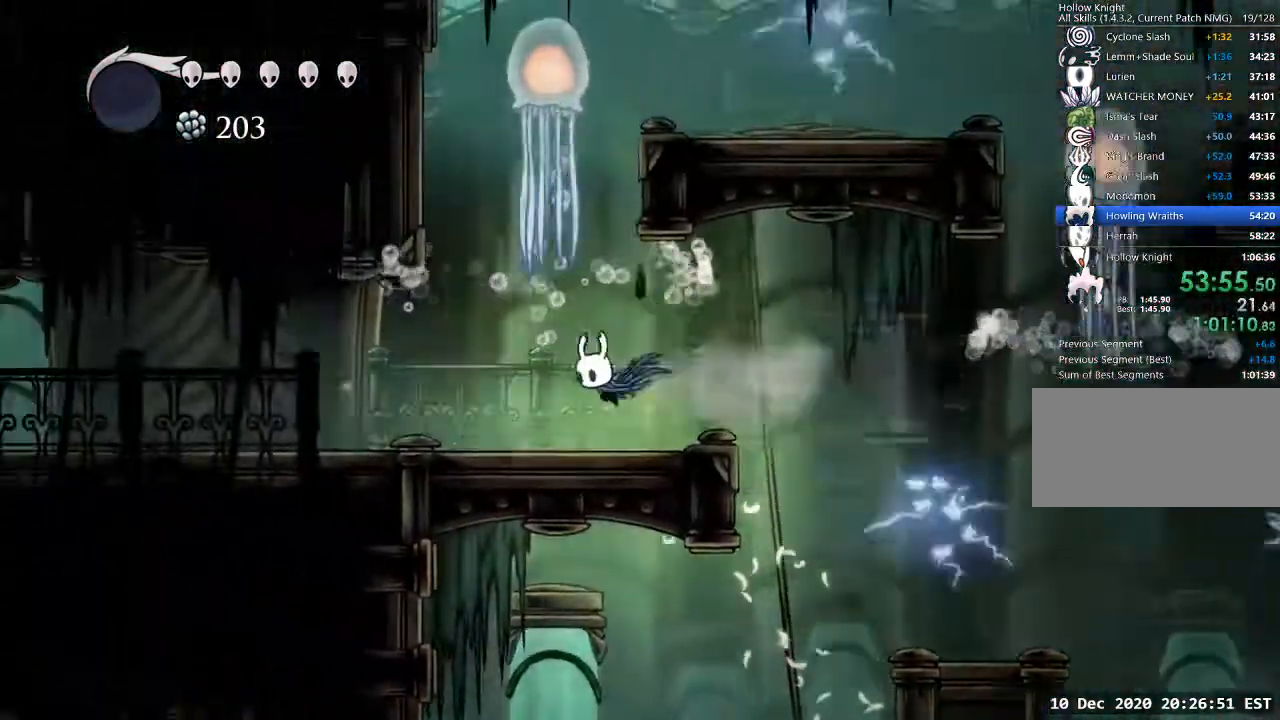
{"keys": ["a"], "events": [[400, "dash", "down"], [467, "dash", "up"]]}
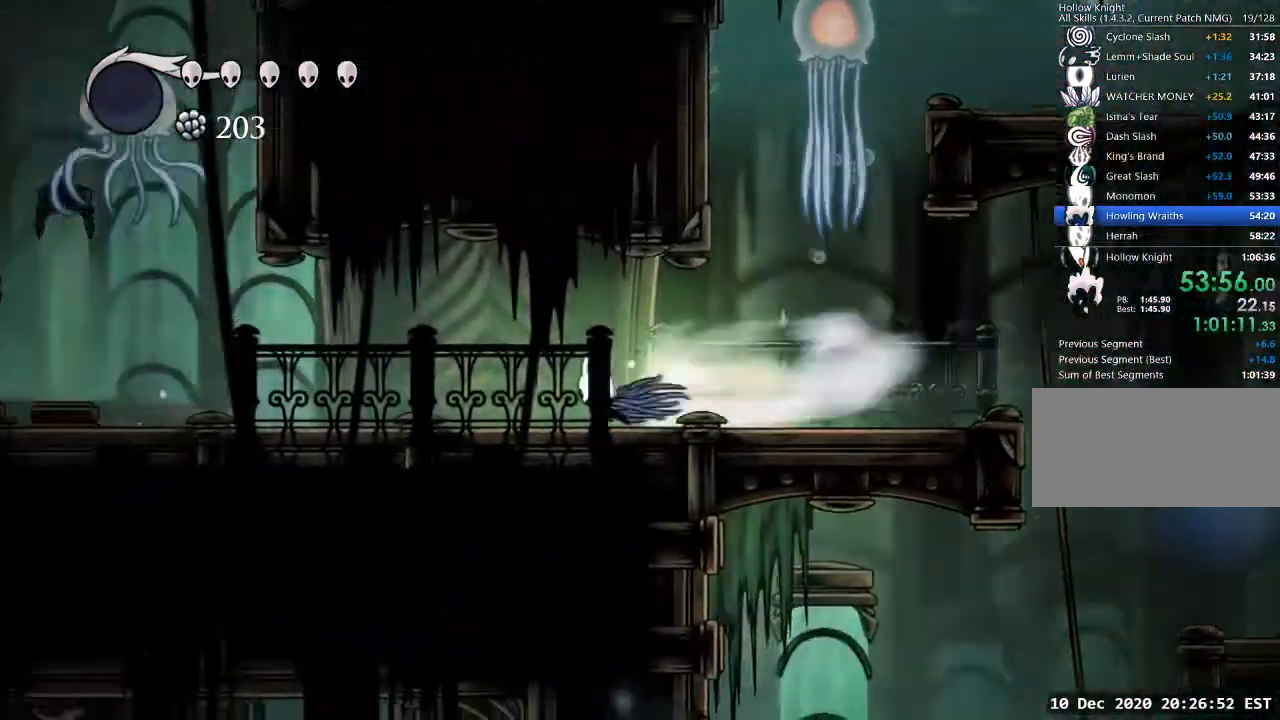
{"keys": ["a"], "events": []}
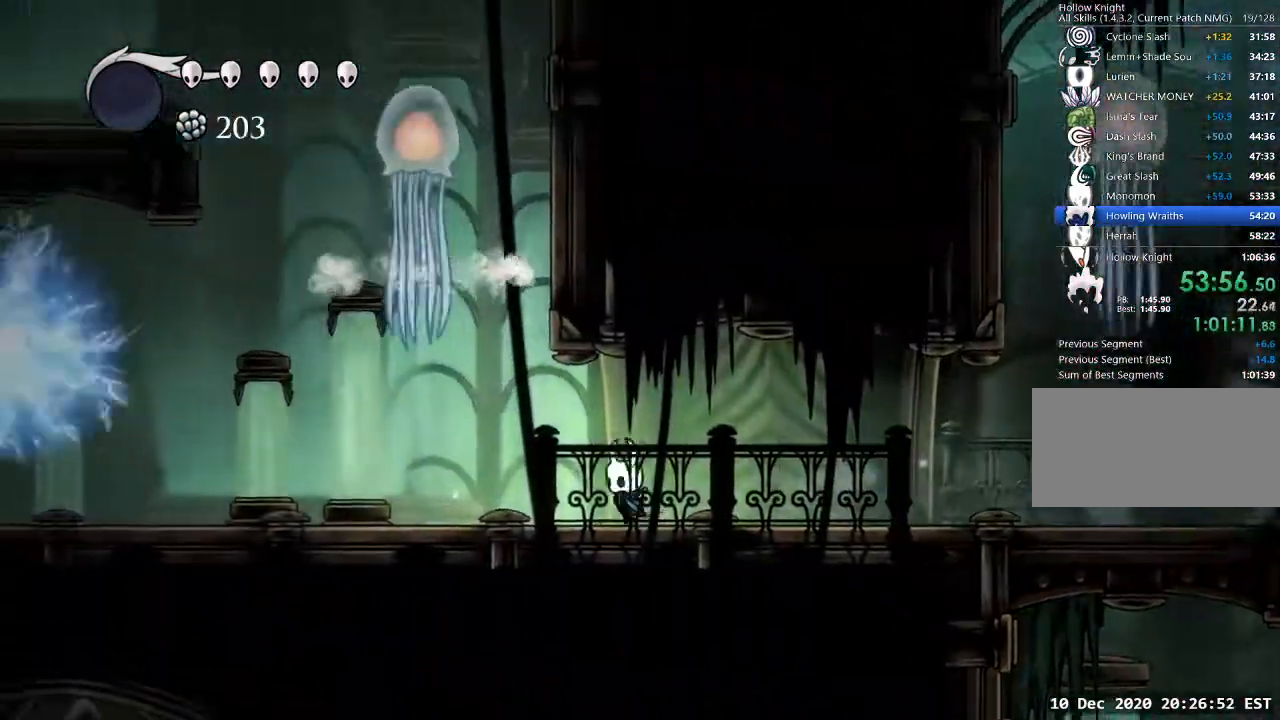
{"keys": ["d"], "events": [[200, "jump", "down"], [333, "a", "up"], [333, "d", "down"], [500, "jump", "up"]]}
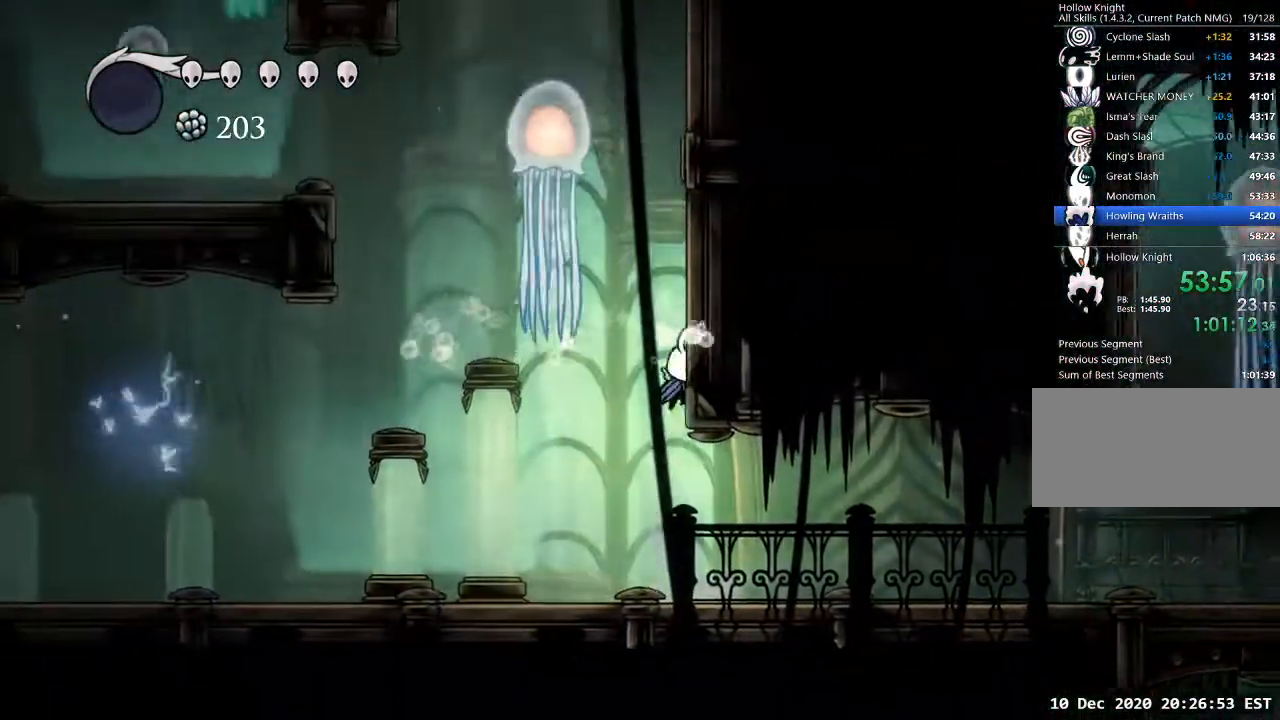
{"keys": ["d", "jump"], "events": [[33, "jump", "down"], [300, "jump", "up"], [367, "jump", "down"]]}
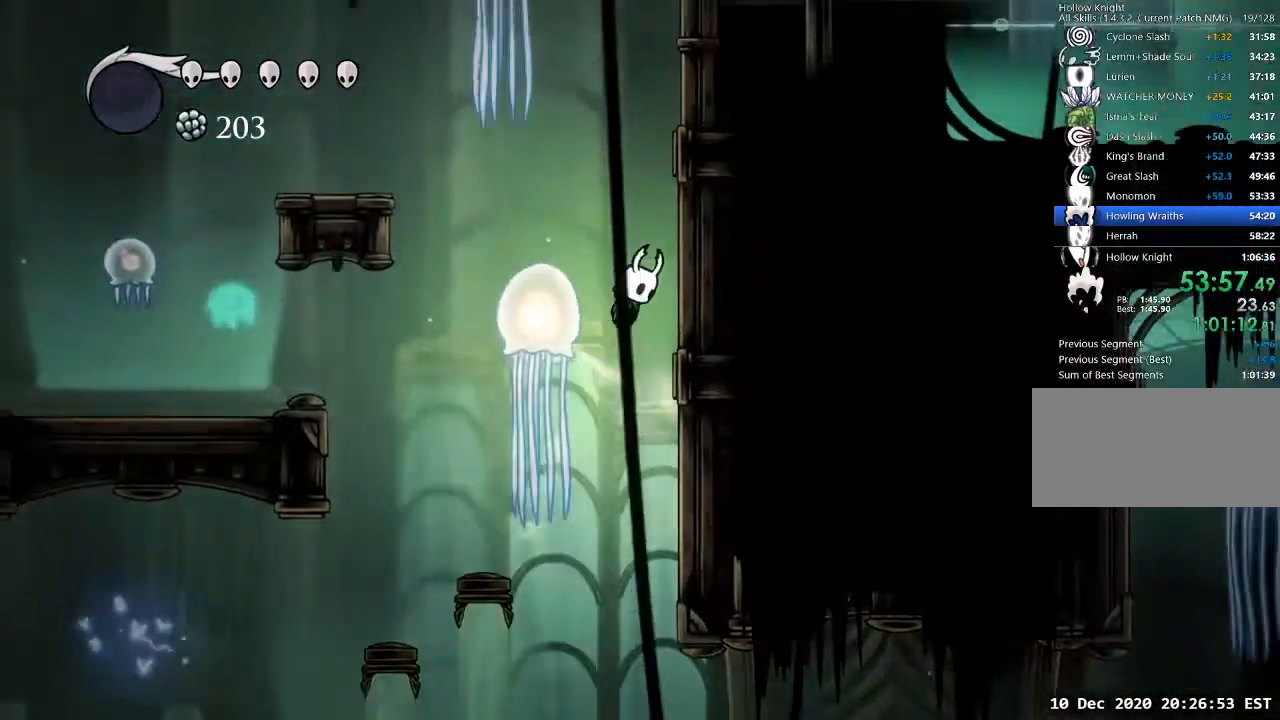
{"keys": ["d"], "events": [[133, "jump", "up"], [200, "jump", "down"], [467, "jump", "up"]]}